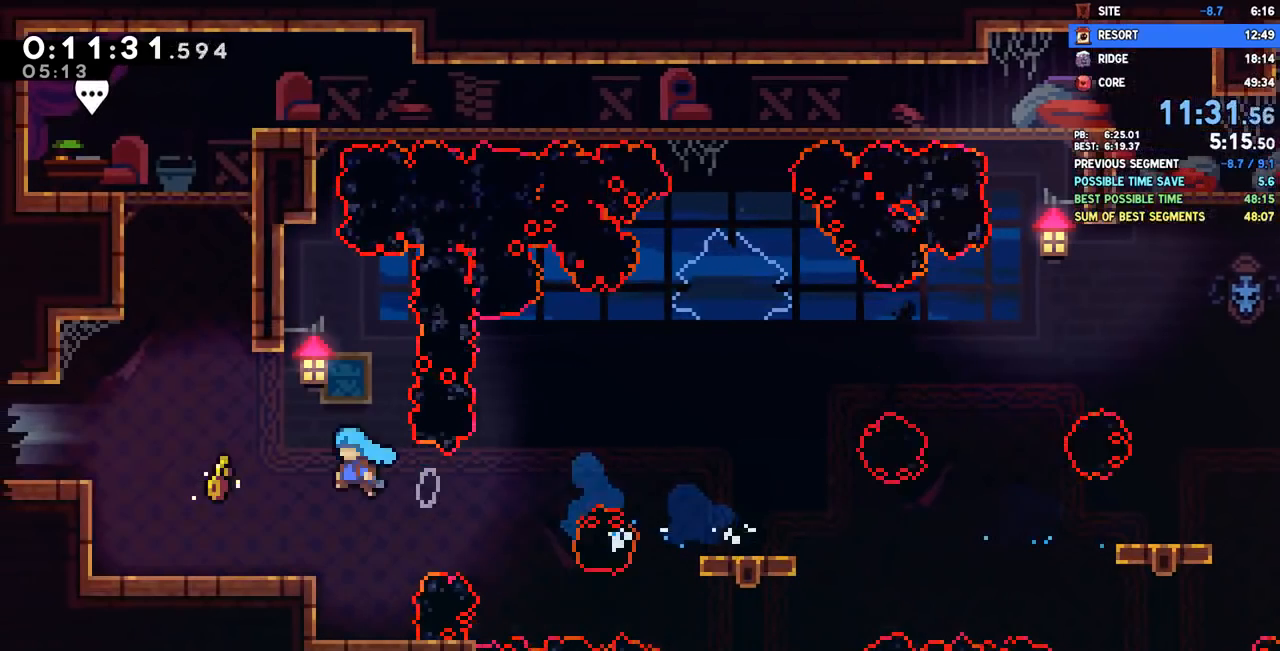
Gameplay with a controller (PlayStation layout); each line is a JSON object with the inputs held at the frame after it (dt_ms = milliseconds from this image to that frame). "events" lists button and stick changes between this image and that frame as [ms after this image, input, new state], when the widget could be followed in between. Not read: R1.
{"dt_ms": 500, "buttons": ["CROSS"], "left_stick": "center", "right_stick": "center", "events": [[50, "CROSS", "up"], [150, "DPAD_DOWN", "up"], [150, "DPAD_LEFT", "up"], [217, "L1", "down"], [217, "L2", "down"], [283, "L1", "up"], [283, "L2", "up"], [367, "CROSS", "down"], [433, "CROSS", "up"], [467, "CROSS", "down"]]}
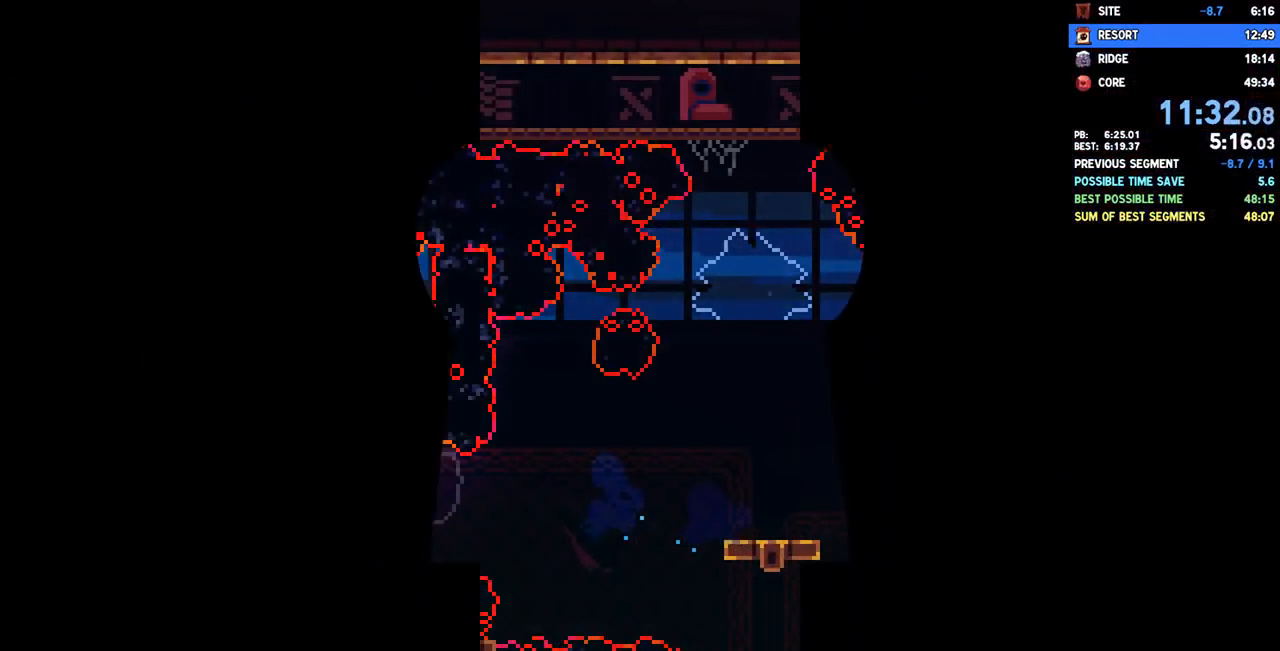
{"dt_ms": 500, "buttons": ["DPAD_RIGHT"], "left_stick": "center", "right_stick": "center", "events": [[33, "CROSS", "up"], [233, "DPAD_RIGHT", "down"]]}
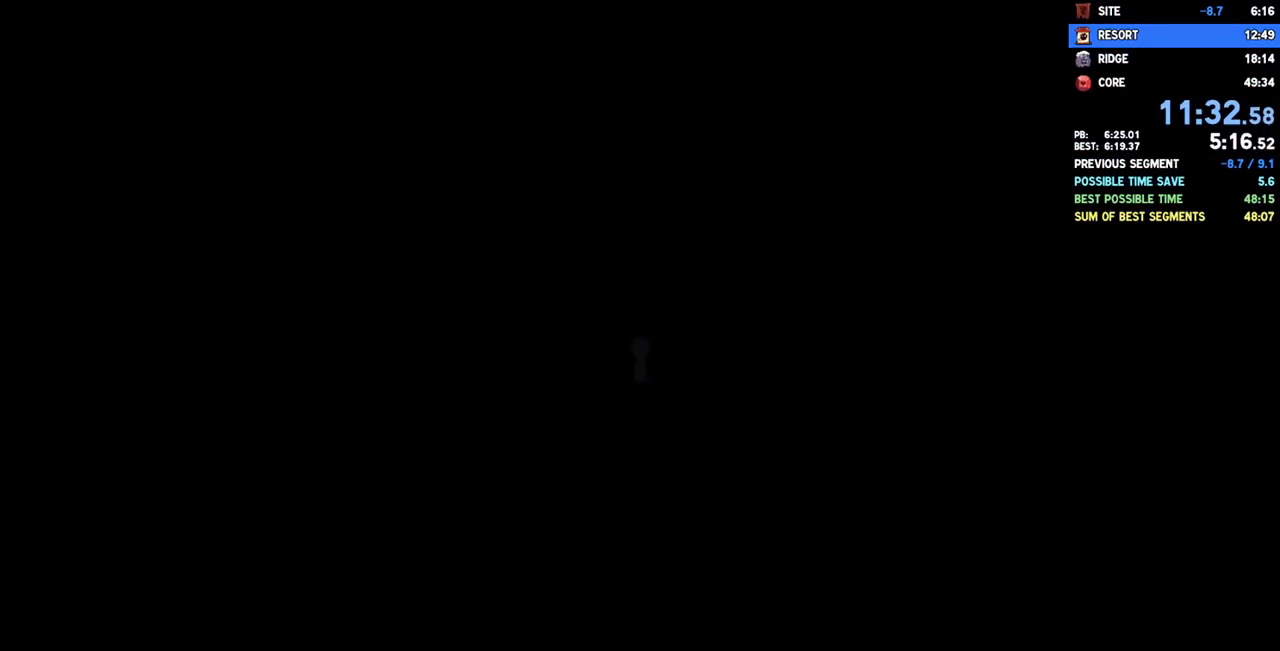
{"dt_ms": 500, "buttons": ["DPAD_RIGHT"], "left_stick": "center", "right_stick": "center", "events": []}
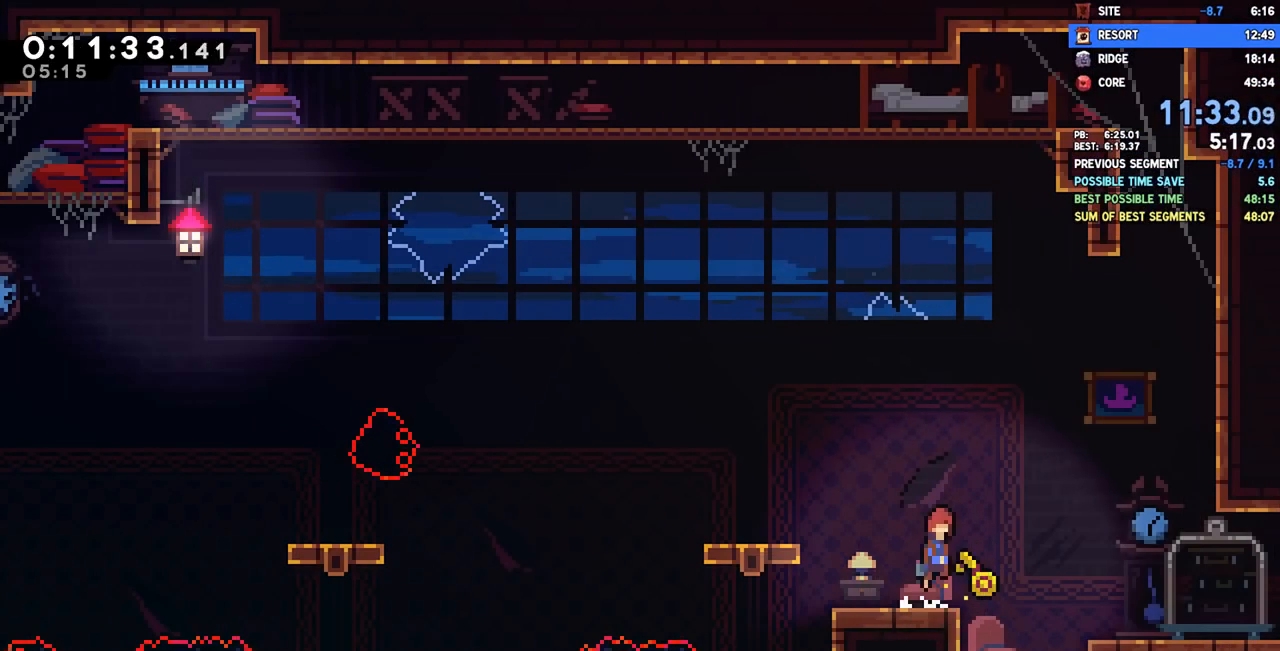
{"dt_ms": 500, "buttons": ["DPAD_DOWN", "DPAD_RIGHT"], "left_stick": "center", "right_stick": "center", "events": [[17, "CROSS", "down"], [33, "DPAD_DOWN", "down"], [117, "SQUARE", "down"], [133, "CROSS", "up"], [250, "SQUARE", "up"]]}
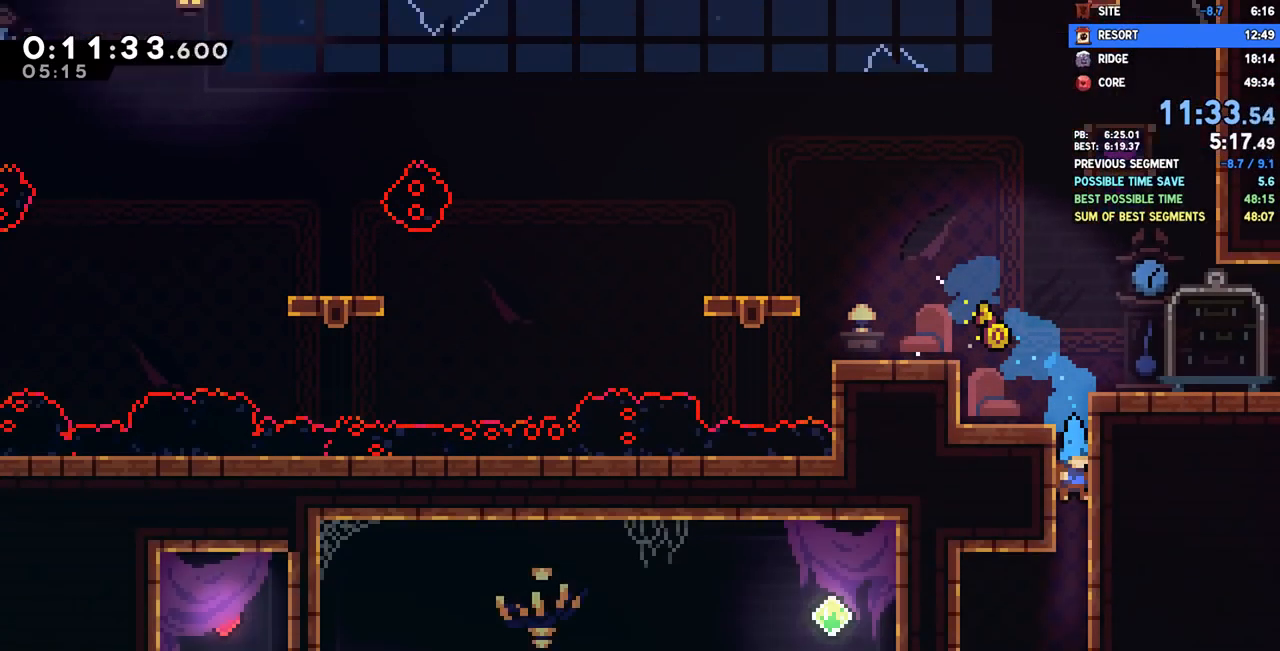
{"dt_ms": 500, "buttons": ["DPAD_DOWN", "DPAD_RIGHT"], "left_stick": "center", "right_stick": "center", "events": []}
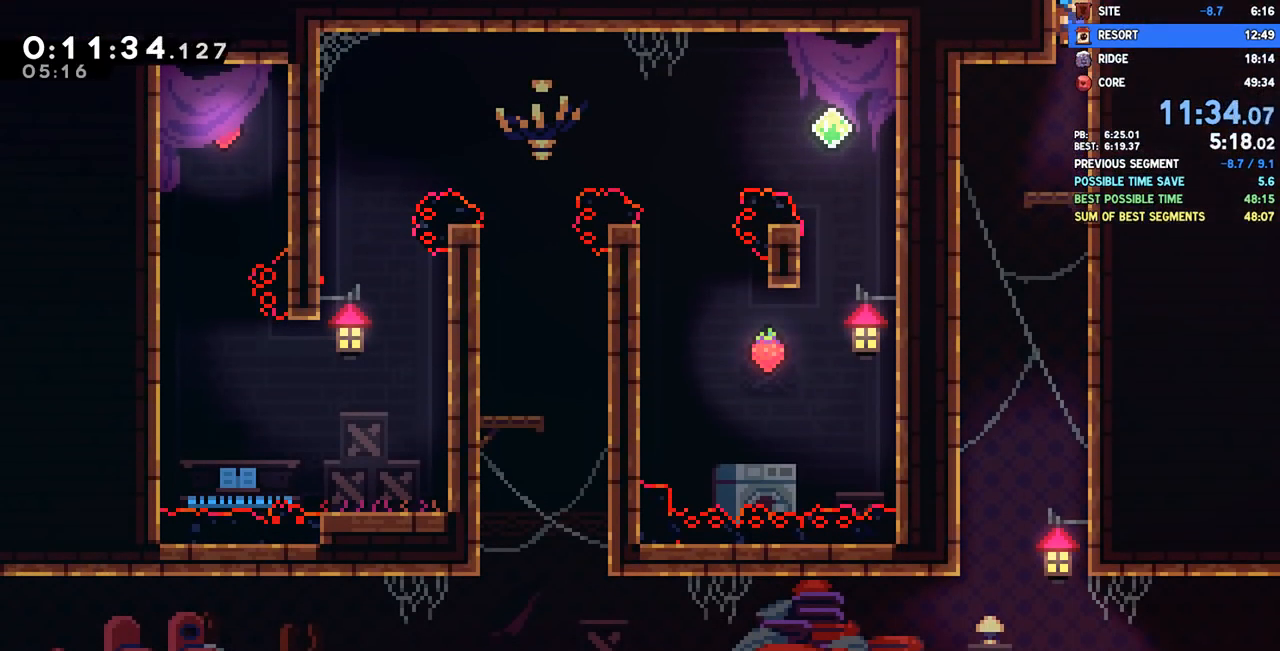
{"dt_ms": 500, "buttons": [], "left_stick": "center", "right_stick": "center", "events": [[117, "DPAD_RIGHT", "up"], [133, "DPAD_DOWN", "up"], [200, "L1", "down"], [200, "L2", "down"], [267, "L1", "up"], [267, "L2", "up"], [317, "CROSS", "down"], [400, "CROSS", "up"], [417, "CROSS", "down"], [500, "CROSS", "up"]]}
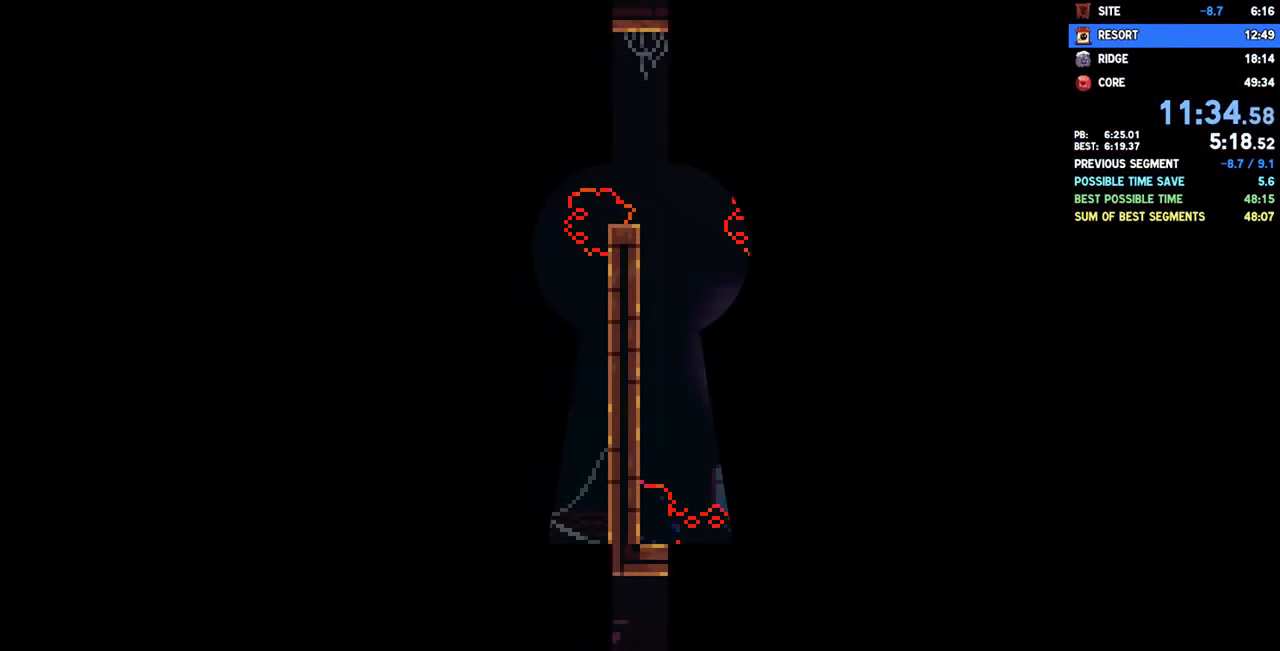
{"dt_ms": 500, "buttons": ["DPAD_LEFT"], "left_stick": "center", "right_stick": "center", "events": [[150, "DPAD_LEFT", "down"]]}
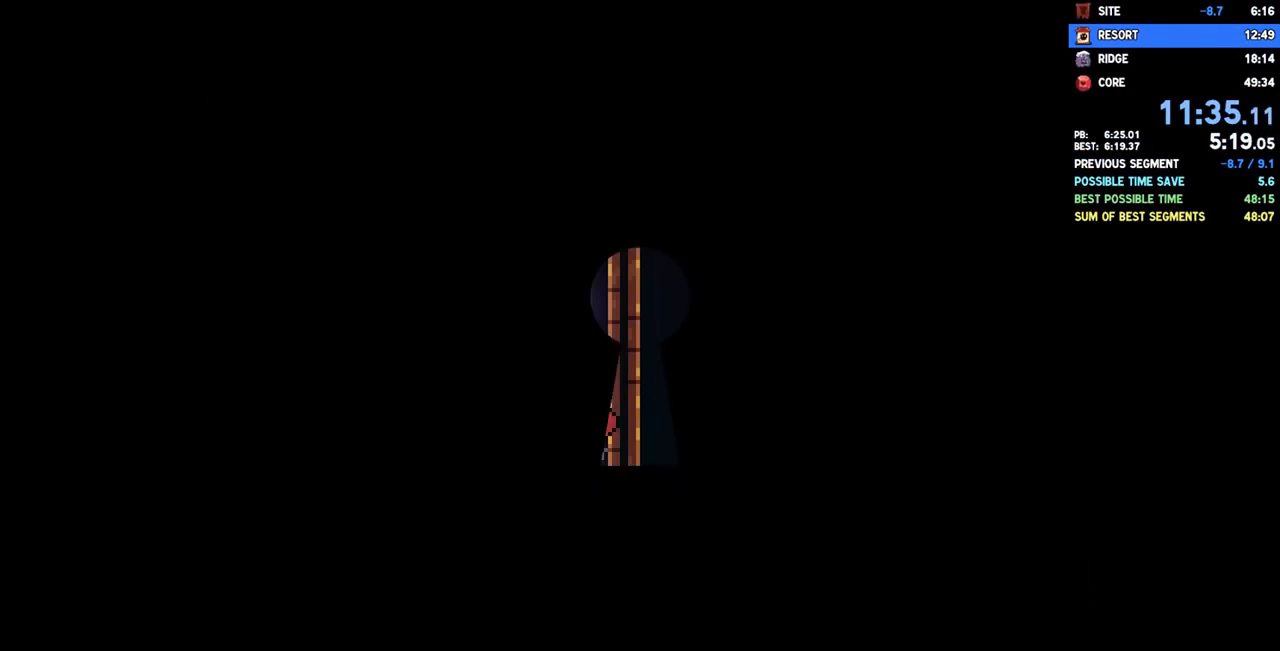
{"dt_ms": 1000, "buttons": ["CROSS", "DPAD_RIGHT"], "left_stick": "center", "right_stick": "center"}
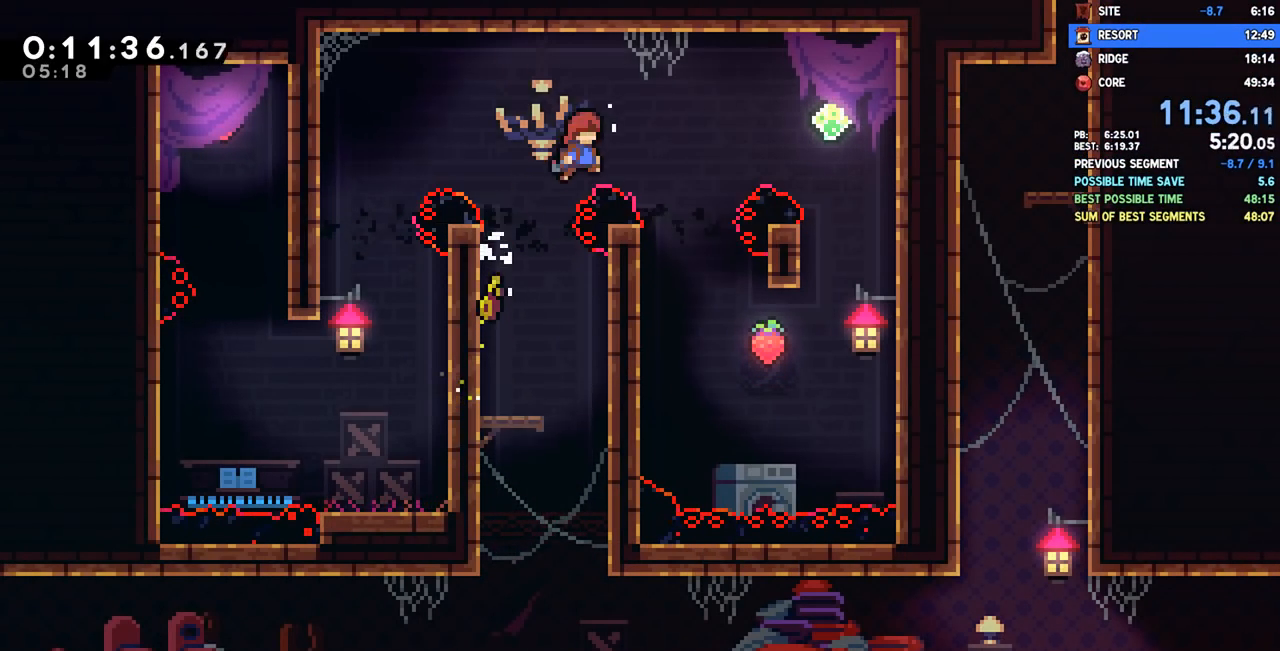
{"dt_ms": 500, "buttons": ["DPAD_LEFT"], "left_stick": "center", "right_stick": "center", "events": [[33, "CROSS", "up"], [83, "SQUARE", "down"], [233, "SQUARE", "up"], [350, "DPAD_RIGHT", "up"], [383, "DPAD_LEFT", "down"]]}
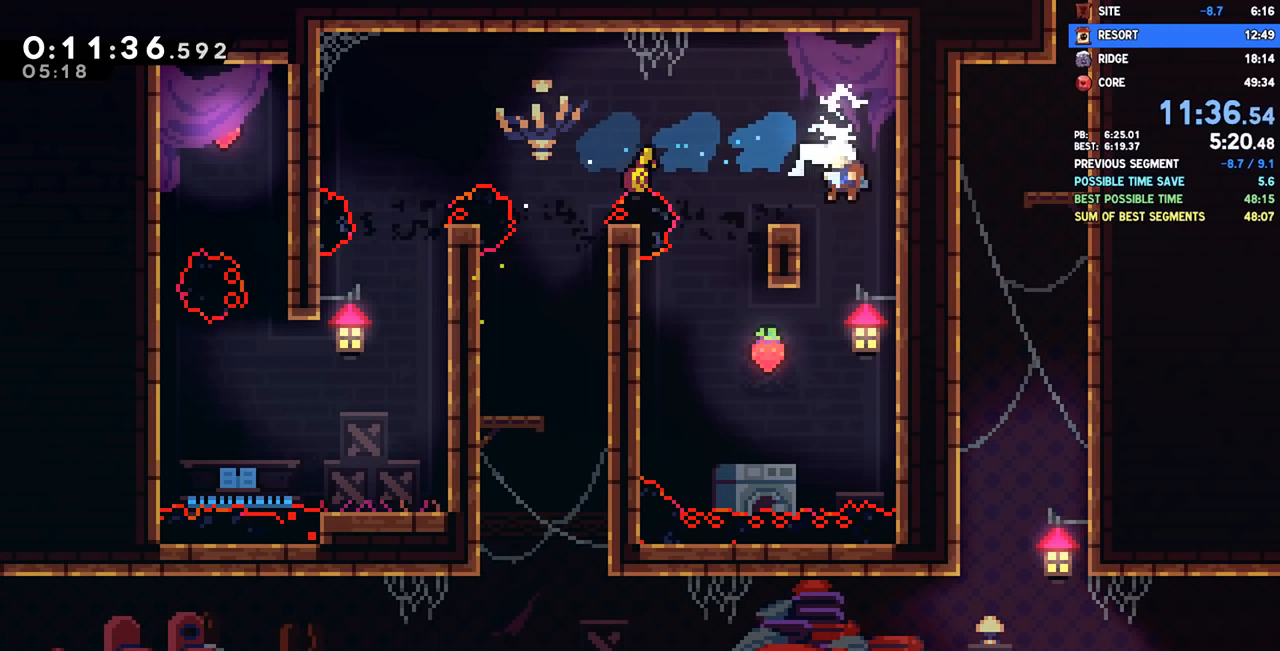
{"dt_ms": 500, "buttons": ["SQUARE", "DPAD_UP"], "left_stick": "center", "right_stick": "center", "events": [[400, "DPAD_UP", "down"], [417, "DPAD_LEFT", "up"], [433, "SQUARE", "down"]]}
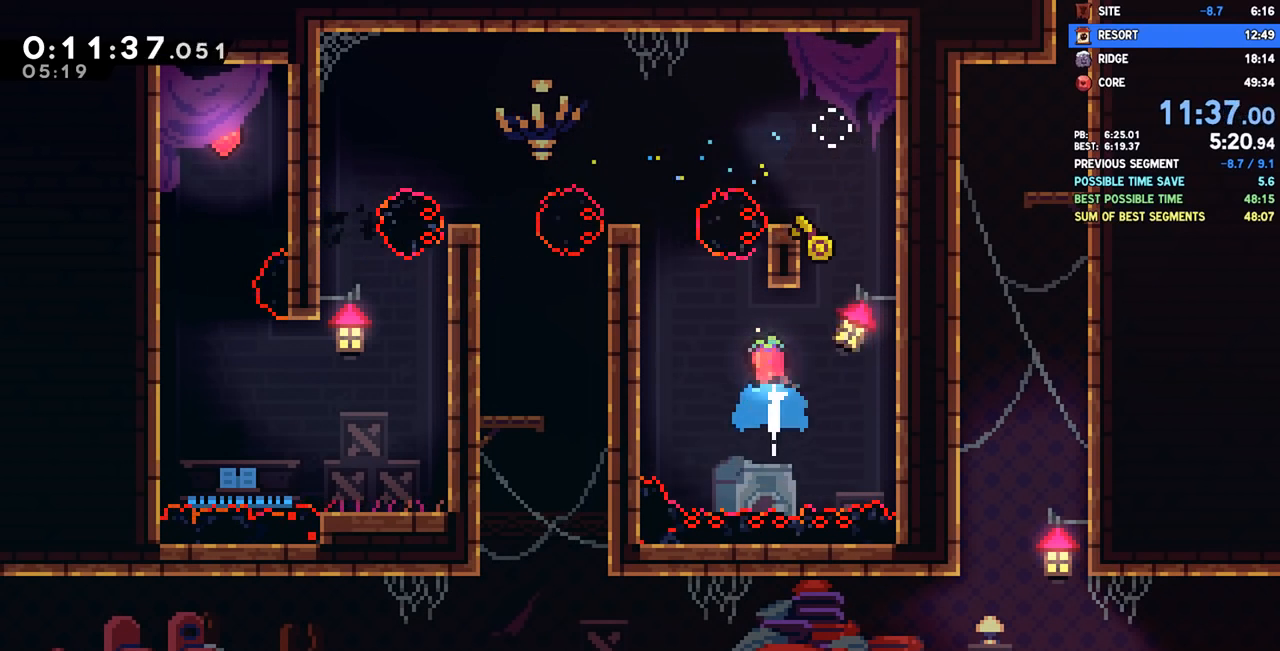
{"dt_ms": 1000, "buttons": ["DPAD_DOWN", "DPAD_RIGHT"], "left_stick": "center", "right_stick": "center"}
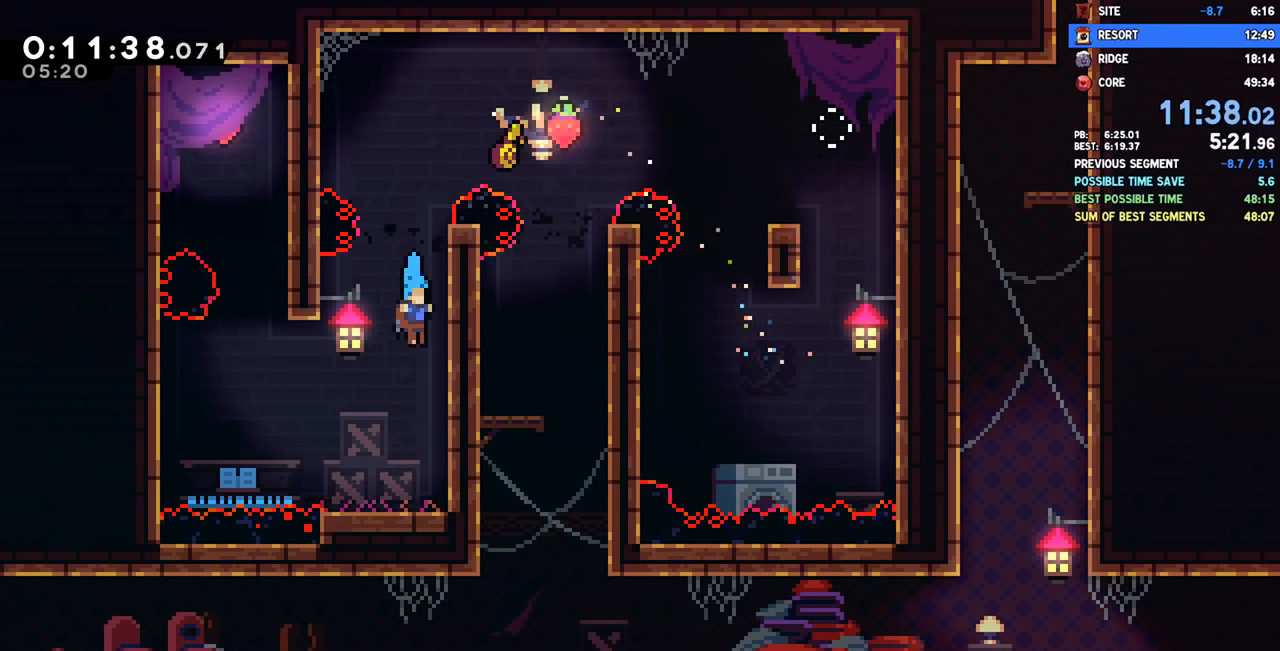
{"dt_ms": 1000, "buttons": ["DPAD_UP"], "left_stick": "center", "right_stick": "center"}
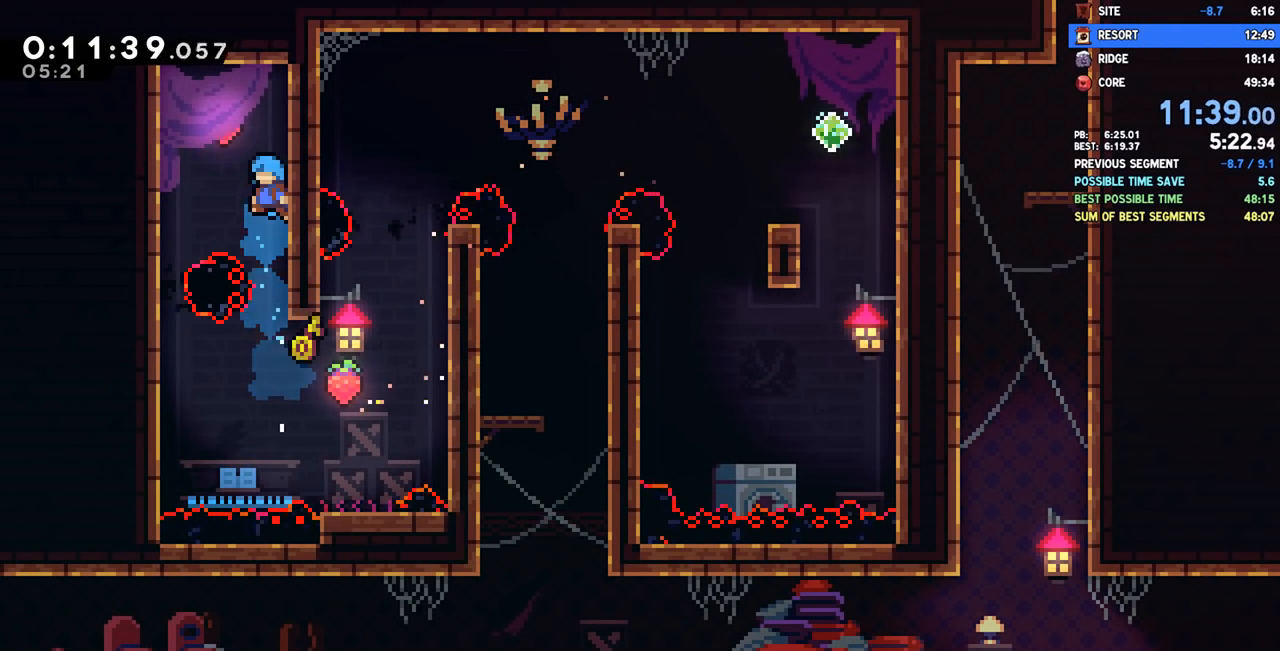
{"dt_ms": 500, "buttons": ["DPAD_DOWN"], "left_stick": "center", "right_stick": "center", "events": [[33, "DPAD_LEFT", "down"], [33, "DPAD_UP", "up"], [50, "CROSS", "down"], [100, "CROSS", "up"], [217, "DPAD_DOWN", "down"], [283, "DPAD_LEFT", "up"]]}
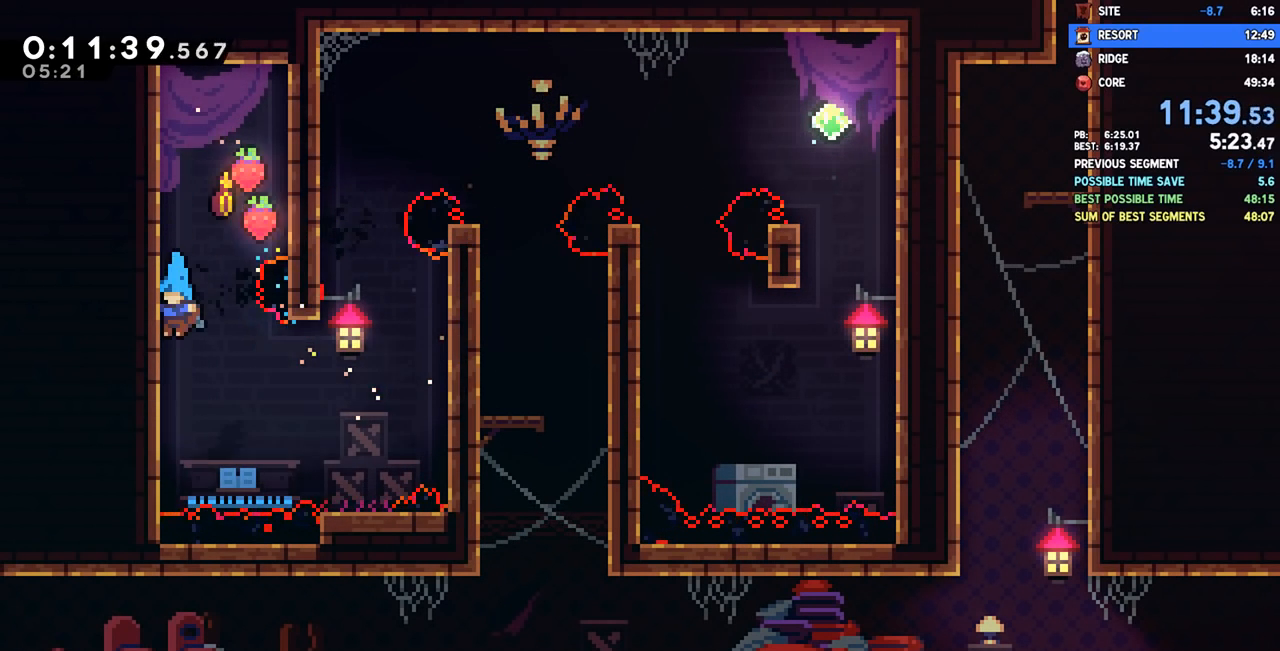
{"dt_ms": 500, "buttons": ["DPAD_RIGHT"], "left_stick": "center", "right_stick": "center", "events": [[133, "DPAD_DOWN", "up"], [133, "DPAD_RIGHT", "down"], [150, "CROSS", "down"], [233, "CROSS", "up"]]}
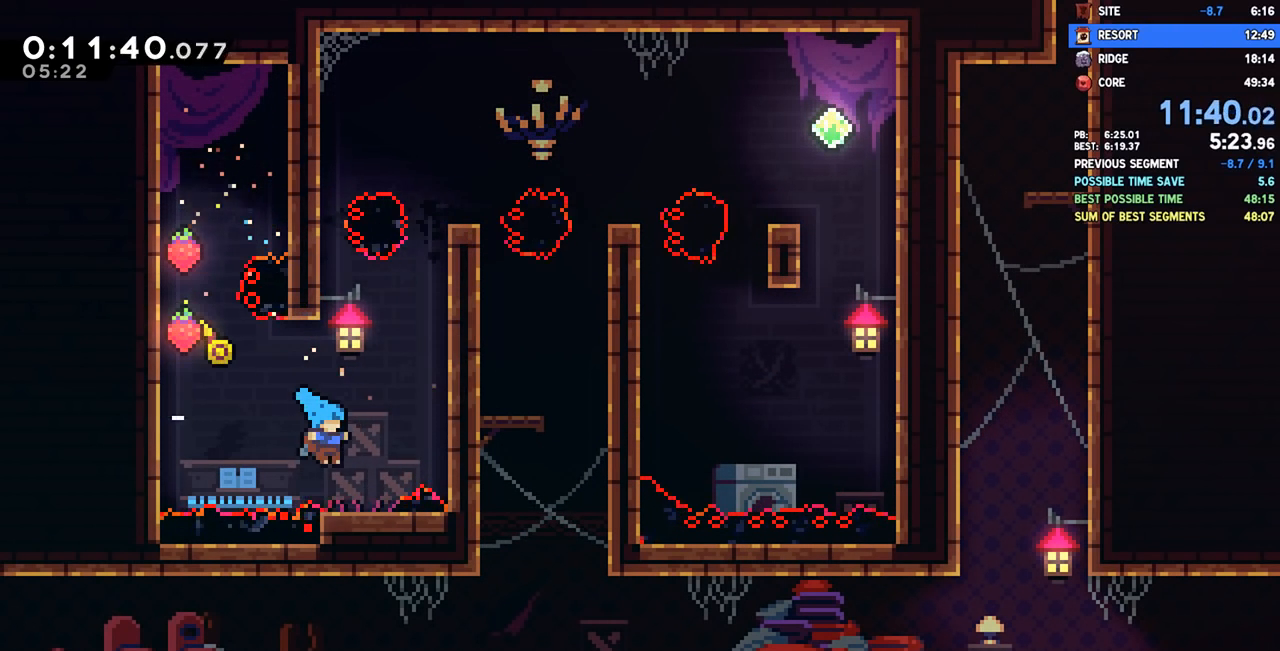
{"dt_ms": 500, "buttons": ["DPAD_RIGHT"], "left_stick": "center", "right_stick": "center", "events": [[33, "DPAD_RIGHT", "up"], [100, "DPAD_UP", "down"], [100, "SQUARE", "down"], [200, "SQUARE", "up"], [250, "DPAD_RIGHT", "down"], [267, "DPAD_UP", "up"], [300, "CROSS", "down"], [417, "CROSS", "up"]]}
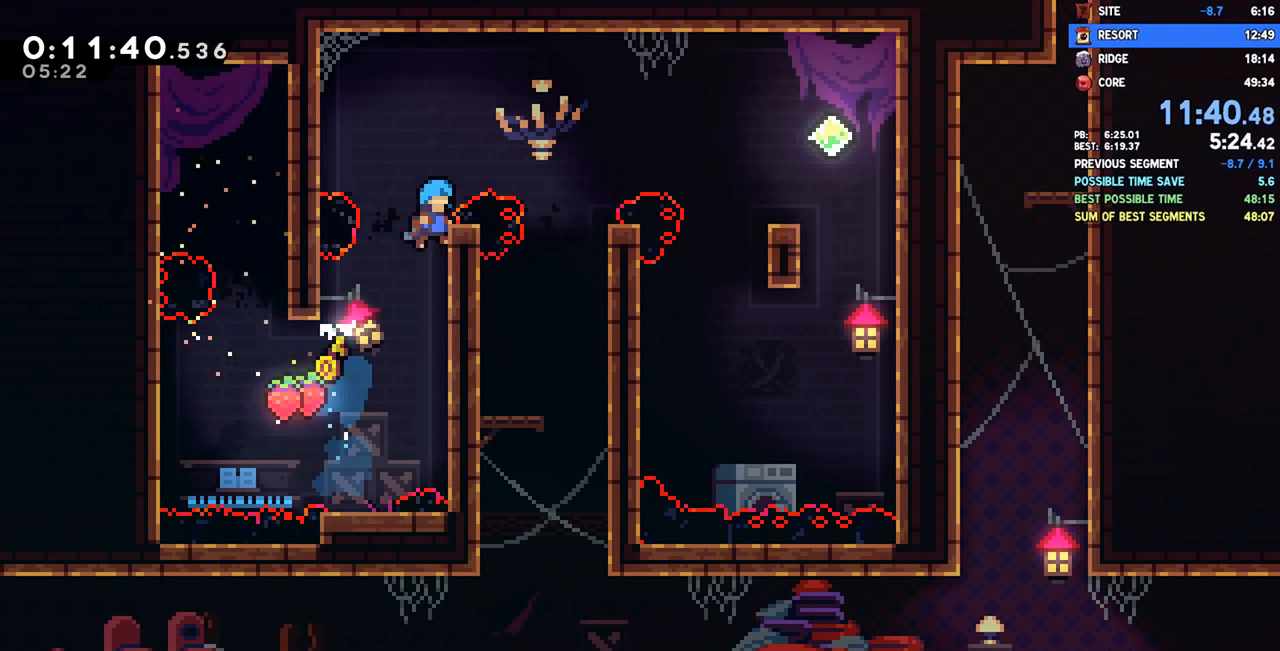
{"dt_ms": 500, "buttons": ["DPAD_DOWN"], "left_stick": "center", "right_stick": "center"}
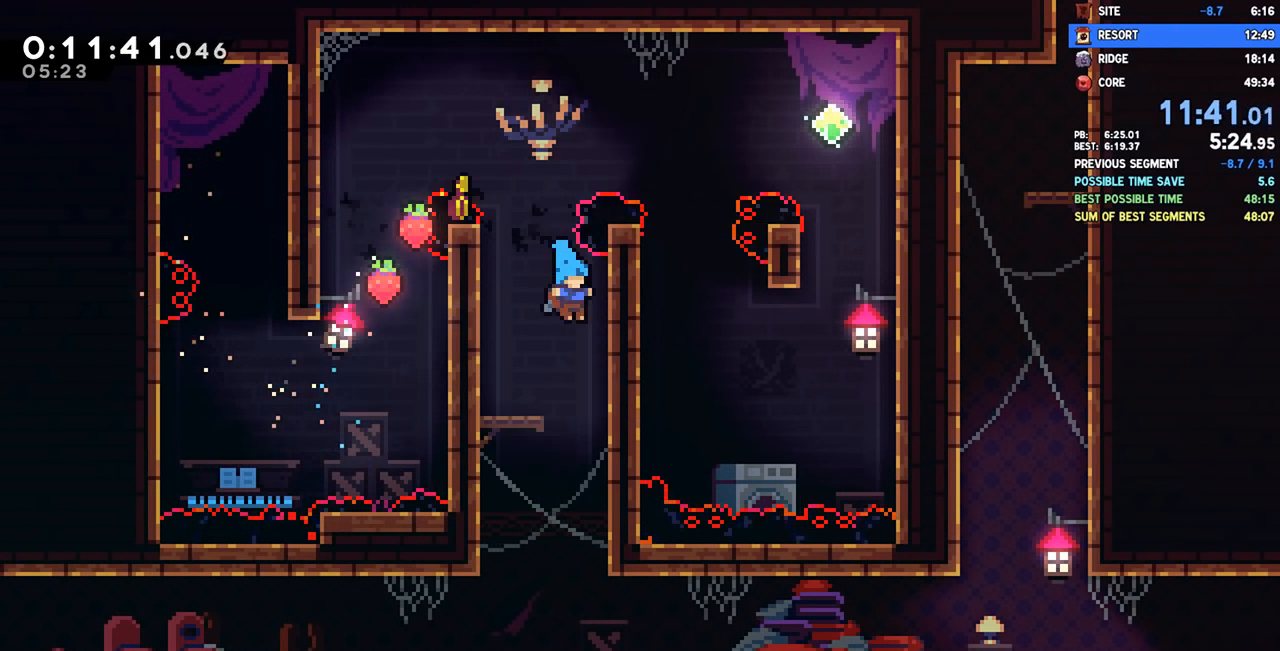
{"dt_ms": 500, "buttons": ["DPAD_DOWN", "DPAD_RIGHT"], "left_stick": "center", "right_stick": "center", "events": [[350, "DPAD_RIGHT", "down"], [417, "SQUARE", "down"], [433, "CROSS", "down"], [483, "SQUARE", "up"], [500, "CROSS", "up"]]}
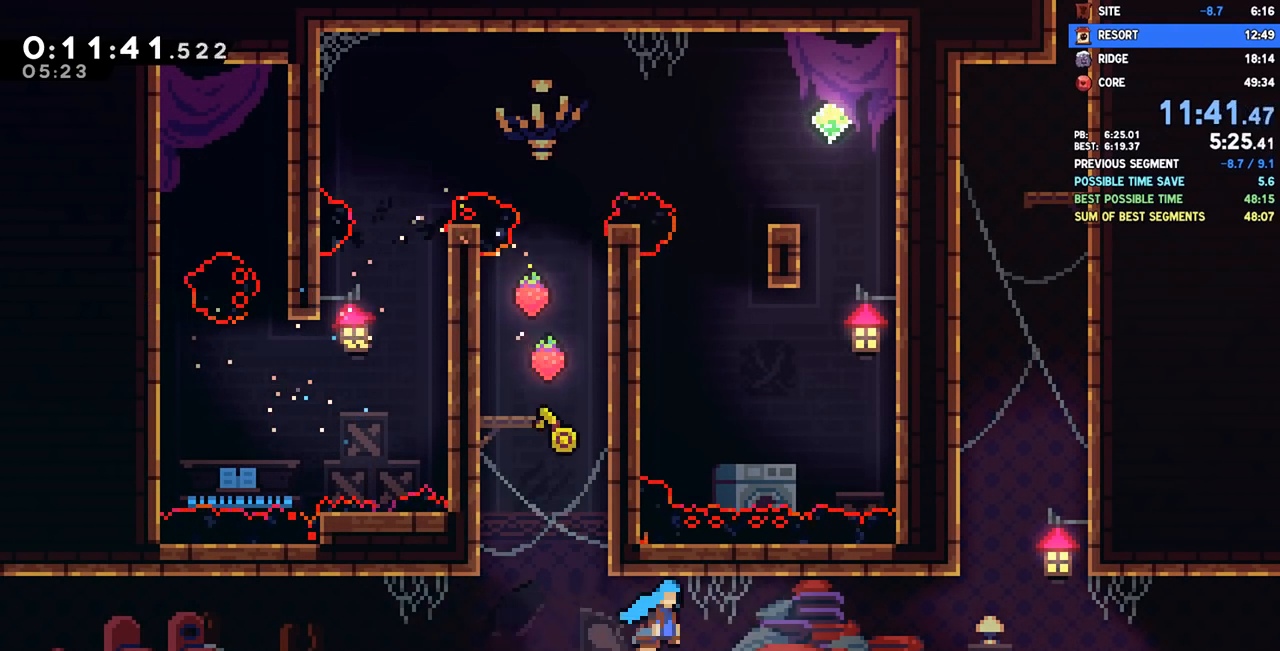
{"dt_ms": 500, "buttons": [], "left_stick": "center", "right_stick": "center", "events": [[133, "CROSS", "down"], [250, "CROSS", "up"], [283, "DPAD_DOWN", "up"], [317, "SQUARE", "down"], [333, "DPAD_UP", "down"], [367, "DPAD_RIGHT", "up"], [467, "DPAD_UP", "up"], [467, "SQUARE", "up"]]}